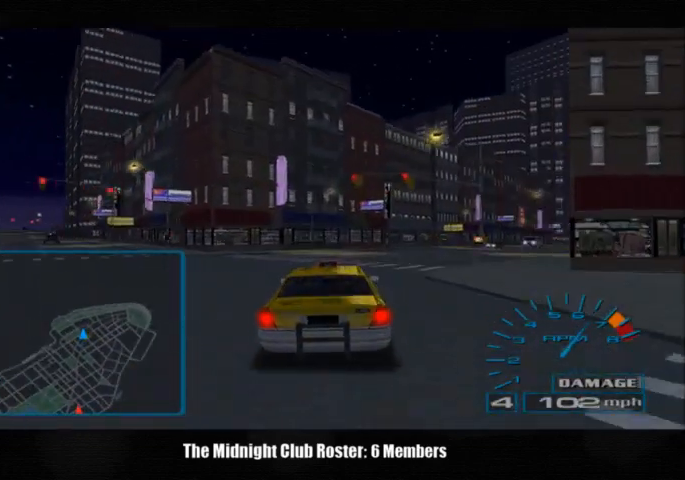
Gameplay with a controller (PlayStation layout); each line is a JSON object with the inputs held at the frame after it. "events" lists button and stick changes between this image and that frame as [ms after this image, input, new state], when the widget could be followed in between. Not read: L1 R3.
{"buttons": [], "left_stick": "up-right", "right_stick": "center", "events": [[167, "right_stick", "center"], [267, "left_stick", "up-right"]]}
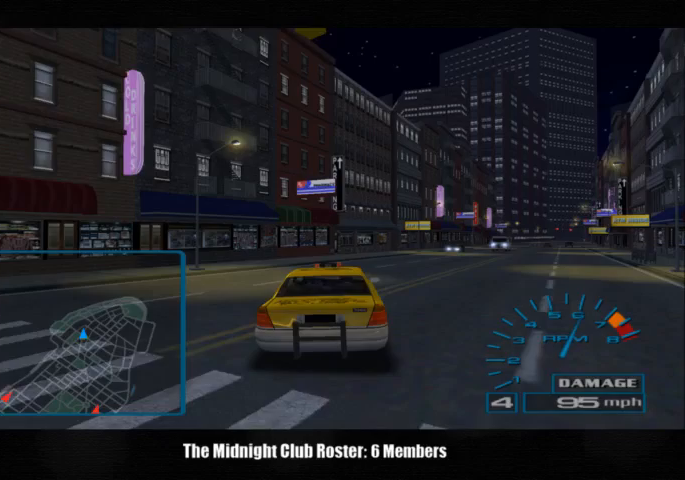
{"buttons": [], "left_stick": "right", "right_stick": "center", "events": [[67, "left_stick", "center"], [167, "left_stick", "right"]]}
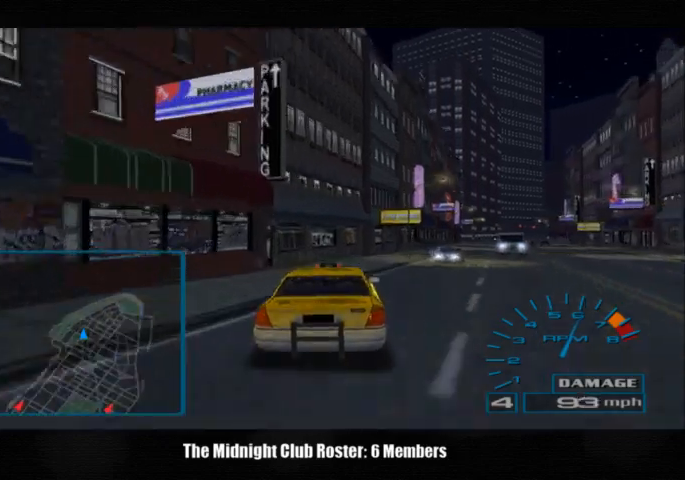
{"buttons": [], "left_stick": "right", "right_stick": "center", "events": []}
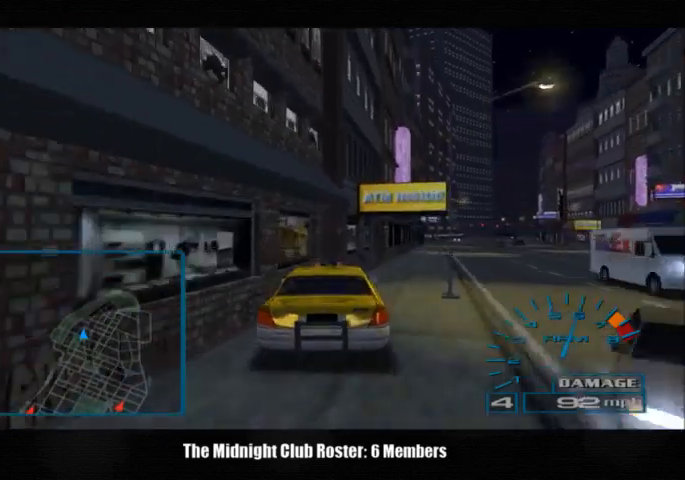
{"buttons": [], "left_stick": "right", "right_stick": "center", "events": []}
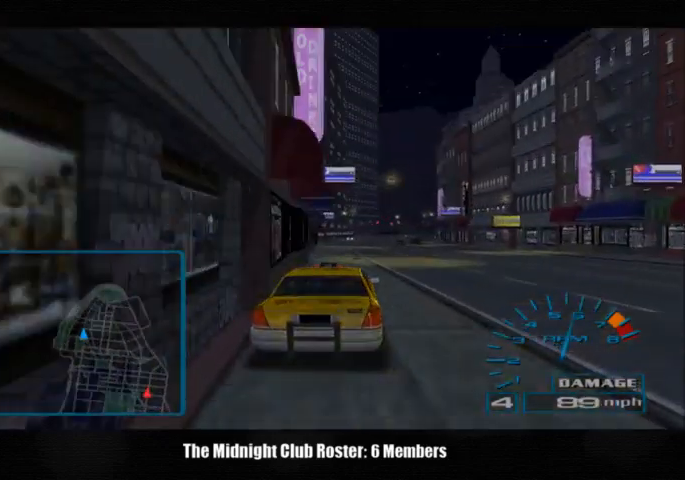
{"buttons": [], "left_stick": "right", "right_stick": "up", "events": [[100, "right_stick", "up"]]}
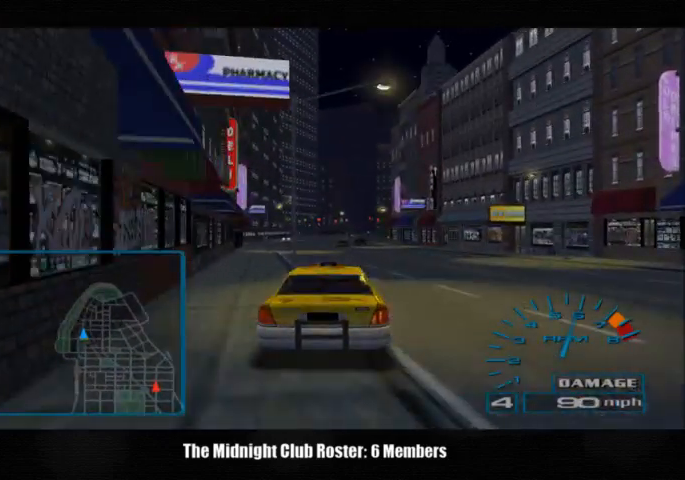
{"buttons": [], "left_stick": "center", "right_stick": "up", "events": [[100, "left_stick", "center"]]}
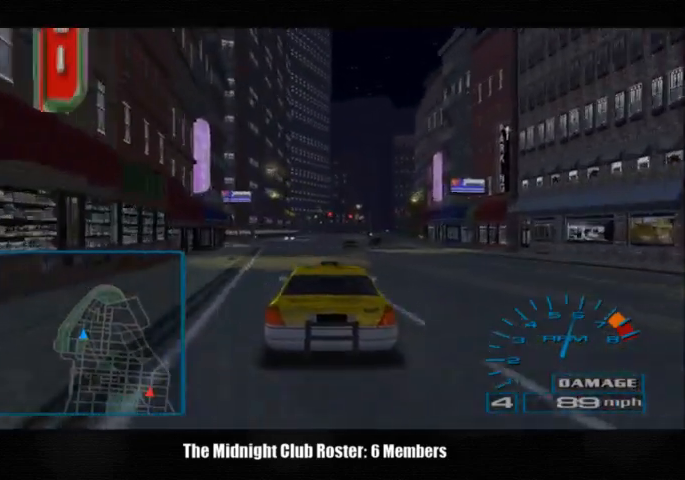
{"buttons": [], "left_stick": "center", "right_stick": "up", "events": []}
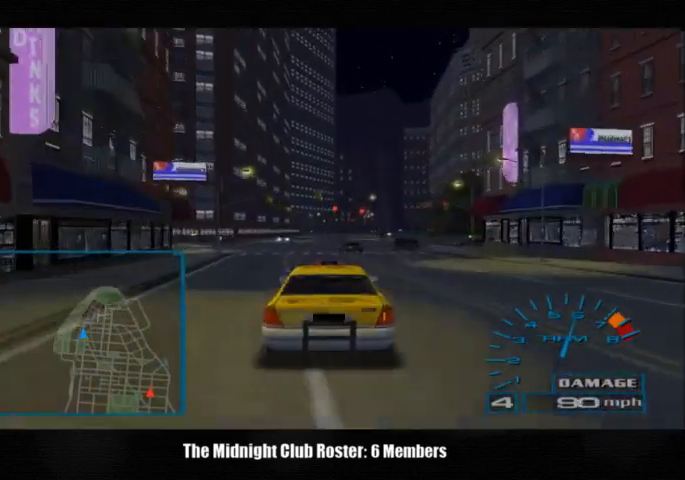
{"buttons": [], "left_stick": "center", "right_stick": "up", "events": [[367, "left_stick", "left"], [500, "left_stick", "center"]]}
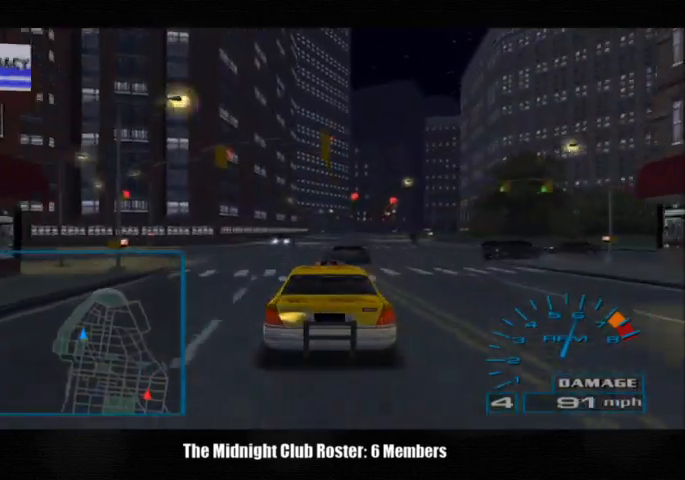
{"buttons": [], "left_stick": "center", "right_stick": "up", "events": [[33, "left_stick", "right"], [100, "right_stick", "up-right"], [367, "left_stick", "center"], [467, "right_stick", "up"]]}
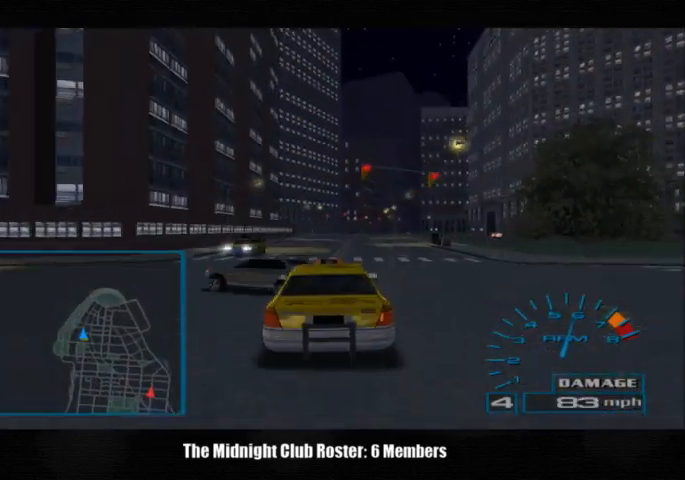
{"buttons": [], "left_stick": "center", "right_stick": "up", "events": []}
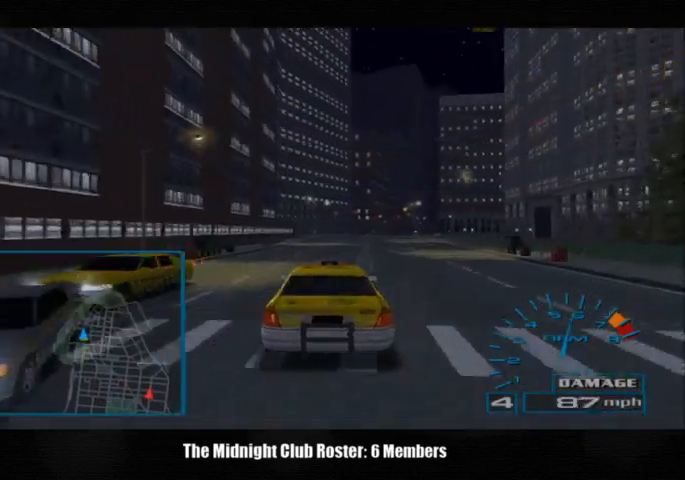
{"buttons": [], "left_stick": "center", "right_stick": "up", "events": []}
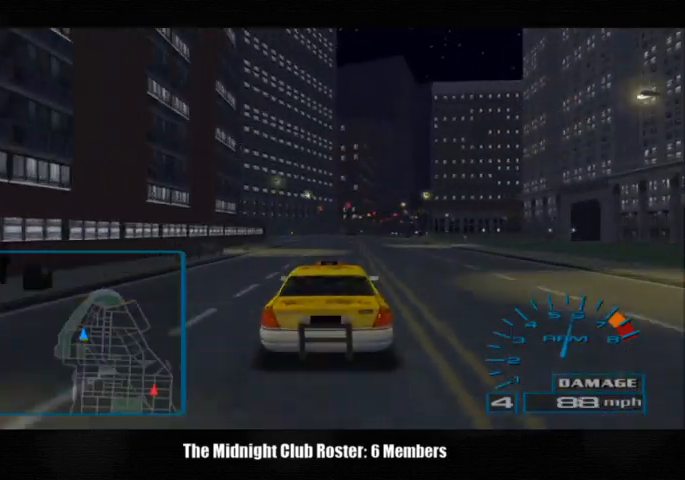
{"buttons": [], "left_stick": "center", "right_stick": "center", "events": [[333, "right_stick", "center"]]}
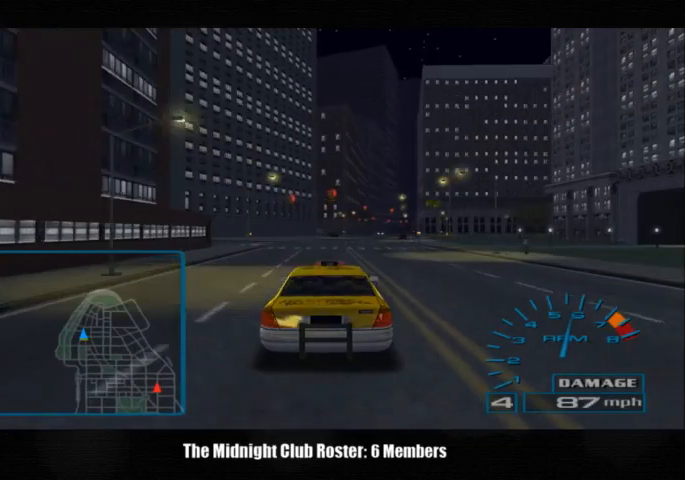
{"buttons": [], "left_stick": "center", "right_stick": "center", "events": []}
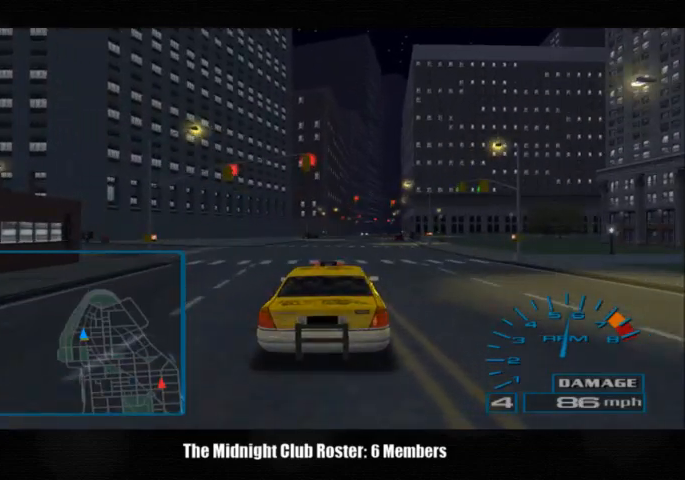
{"buttons": [], "left_stick": "center", "right_stick": "center", "events": []}
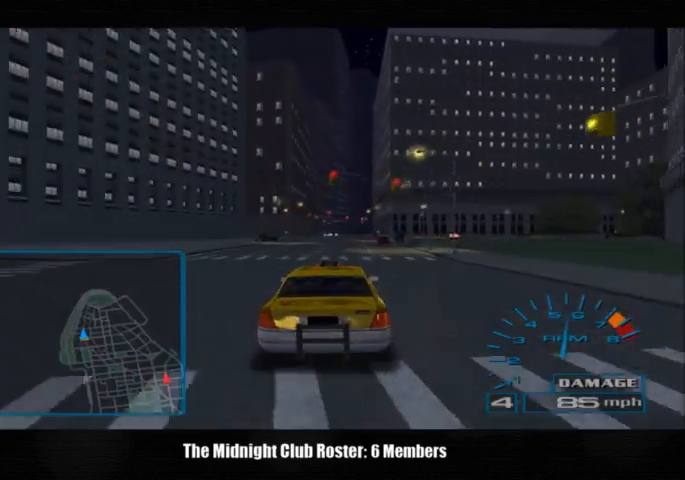
{"buttons": [], "left_stick": "right", "right_stick": "center", "events": [[67, "left_stick", "right"]]}
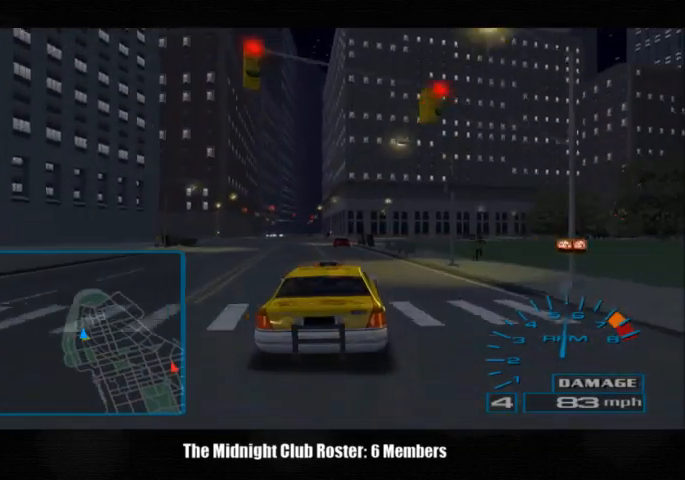
{"buttons": [], "left_stick": "right", "right_stick": "center", "events": []}
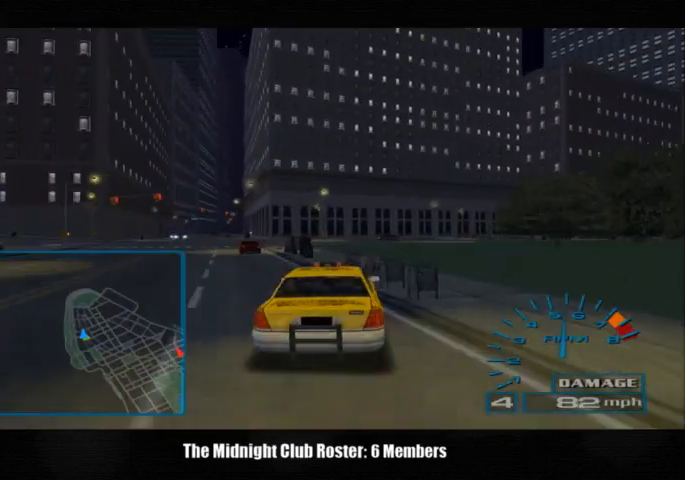
{"buttons": [], "left_stick": "right", "right_stick": "center", "events": []}
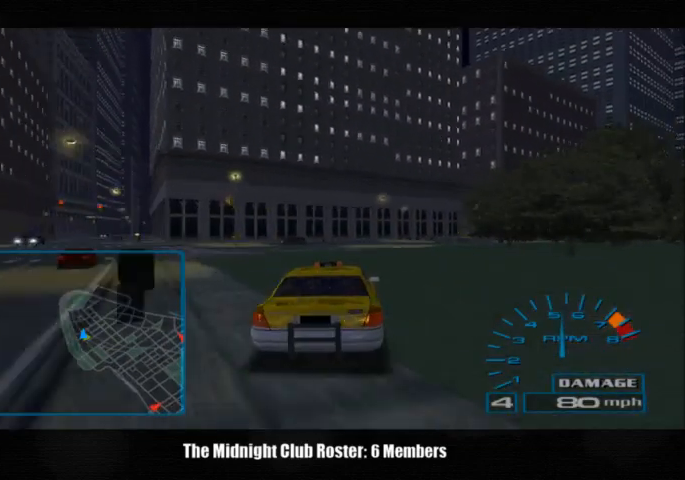
{"buttons": [], "left_stick": "right", "right_stick": "center", "events": []}
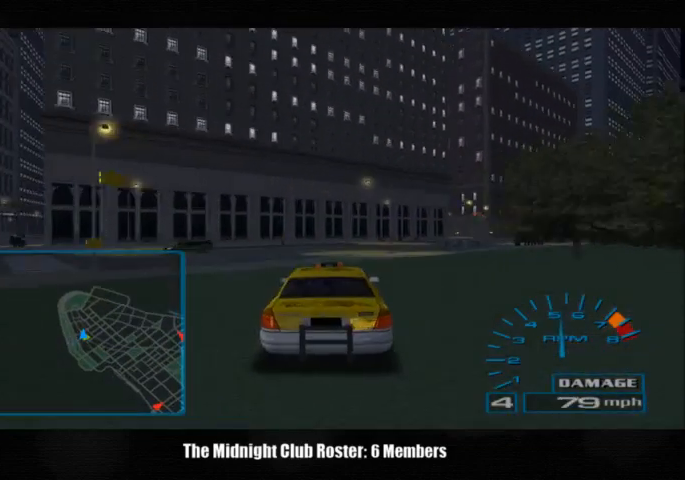
{"buttons": [], "left_stick": "right", "right_stick": "center", "events": []}
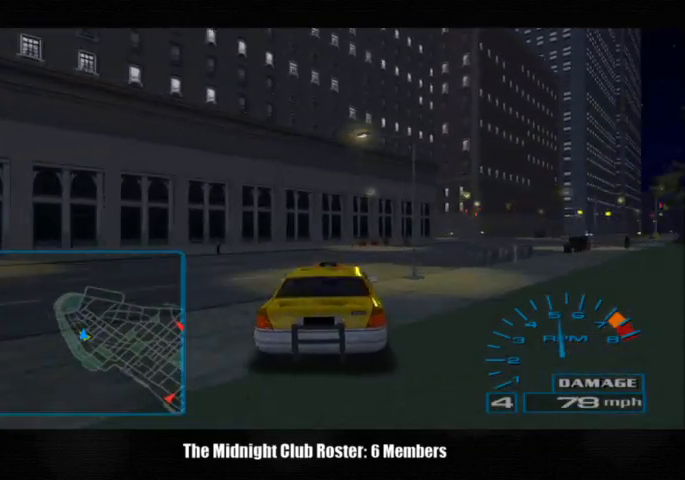
{"buttons": [], "left_stick": "right", "right_stick": "center", "events": []}
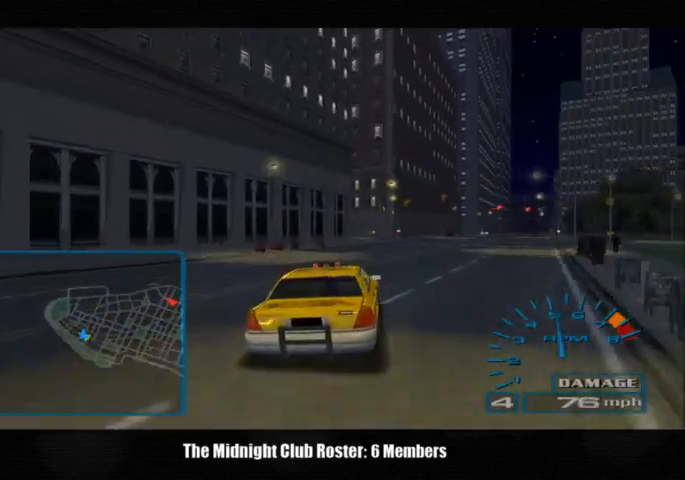
{"buttons": [], "left_stick": "right", "right_stick": "center", "events": []}
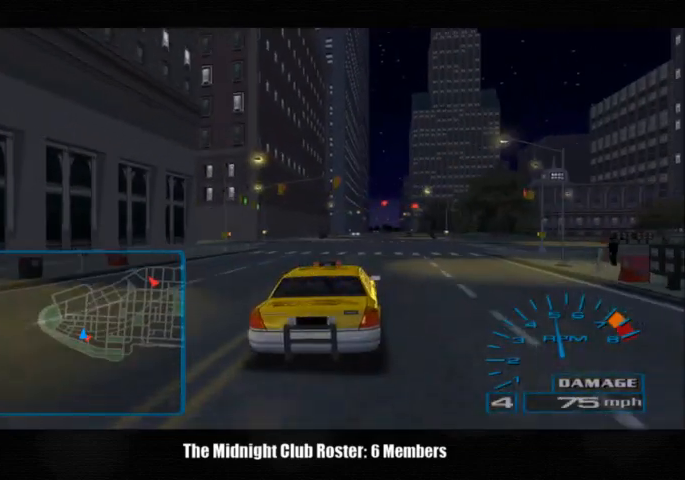
{"buttons": [], "left_stick": "right", "right_stick": "down-right", "events": [[133, "right_stick", "down-right"]]}
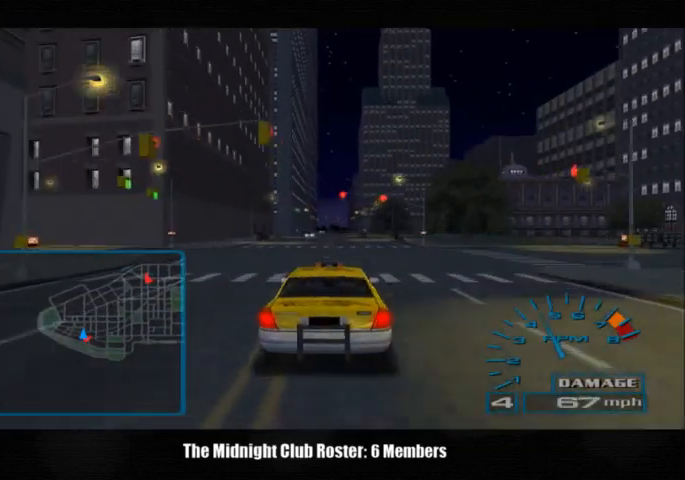
{"buttons": [], "left_stick": "center", "right_stick": "center", "events": [[167, "left_stick", "center"], [333, "right_stick", "center"]]}
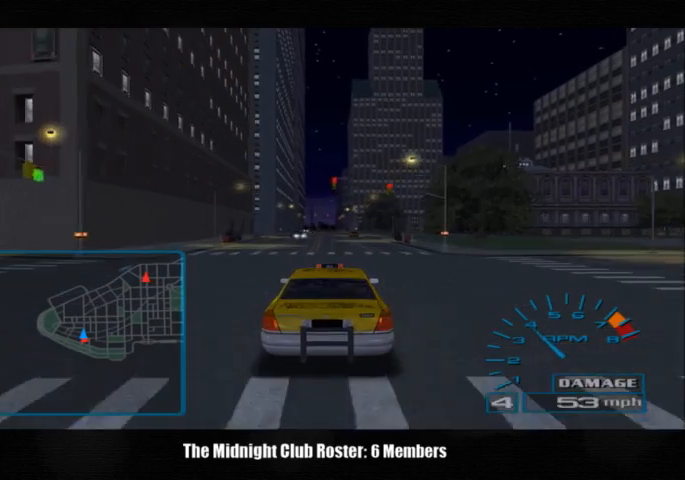
{"buttons": [], "left_stick": "center", "right_stick": "center", "events": []}
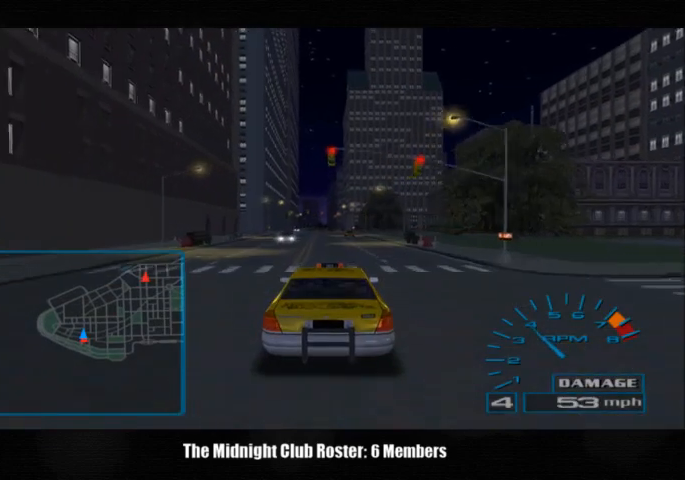
{"buttons": [], "left_stick": "center", "right_stick": "center", "events": []}
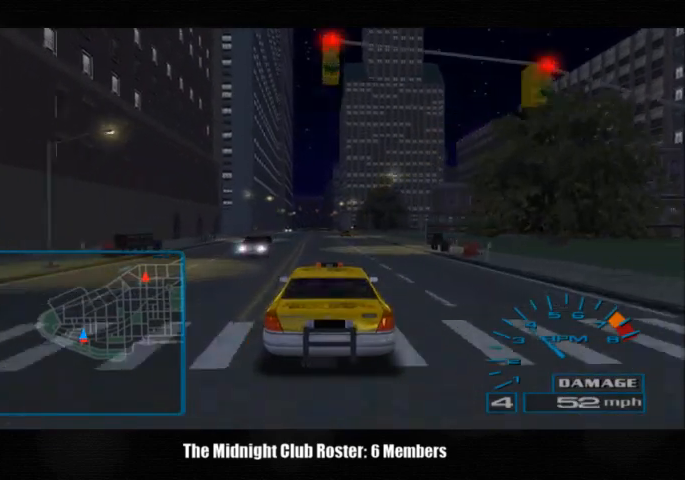
{"buttons": [], "left_stick": "center", "right_stick": "center", "events": []}
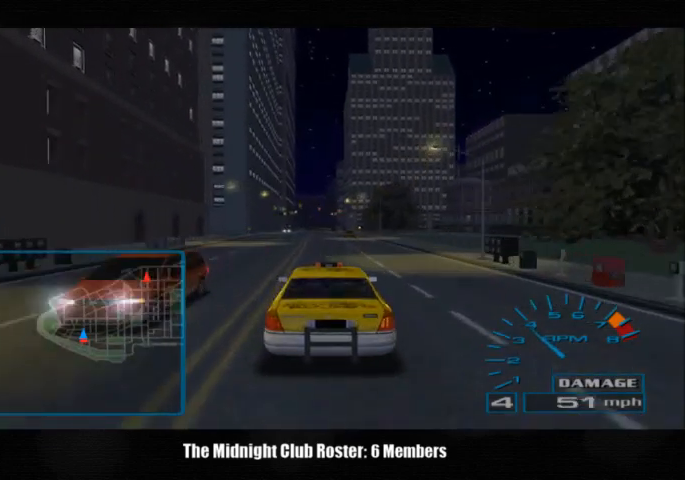
{"buttons": [], "left_stick": "center", "right_stick": "center", "events": []}
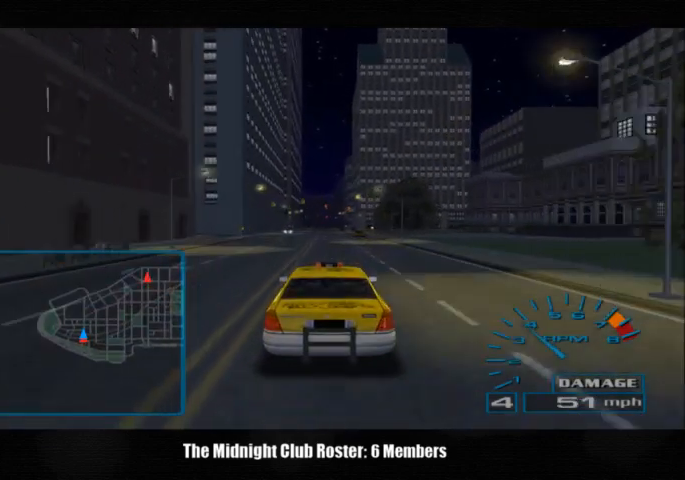
{"buttons": [], "left_stick": "center", "right_stick": "center", "events": []}